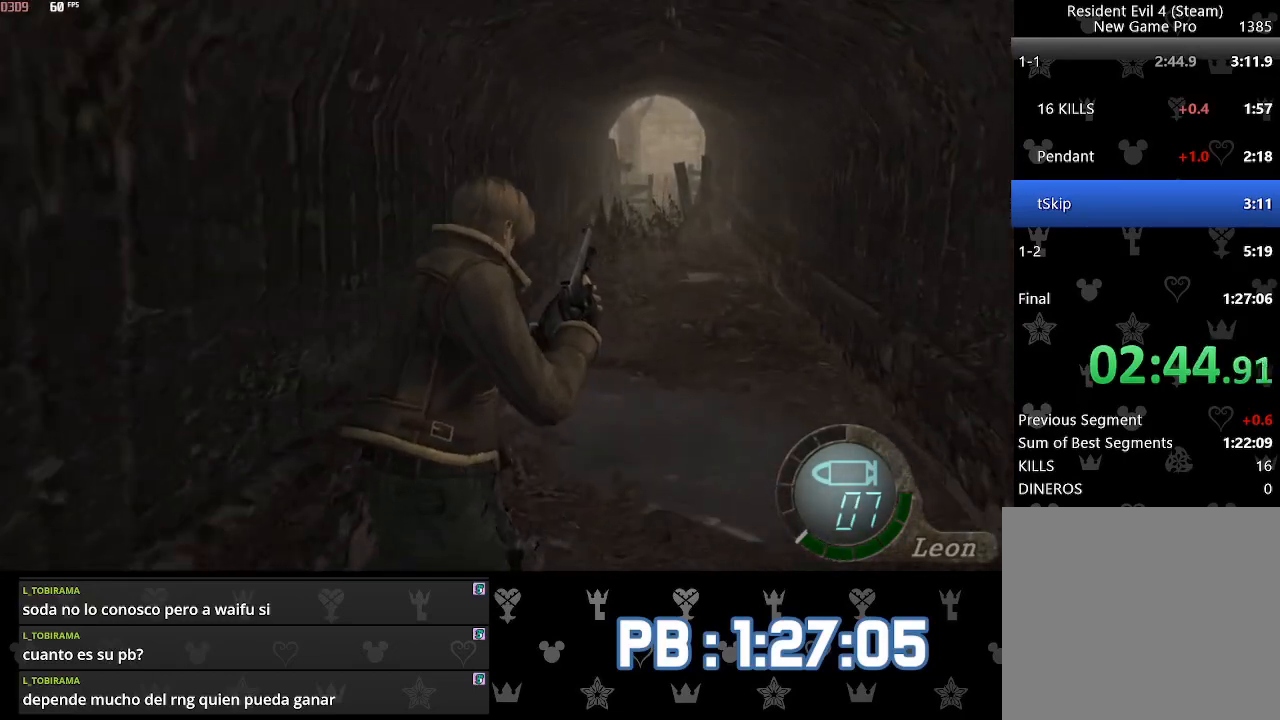
Gameplay with a controller (PlayStation layout); each line is a JSON object with the inputs held at the frame after it. "events" lists button and stick changes between this image and that frame as [ms after this image, input, new state], when the widget could be followed in between.
{"buttons": [], "left_stick": "up", "right_stick": "center", "events": []}
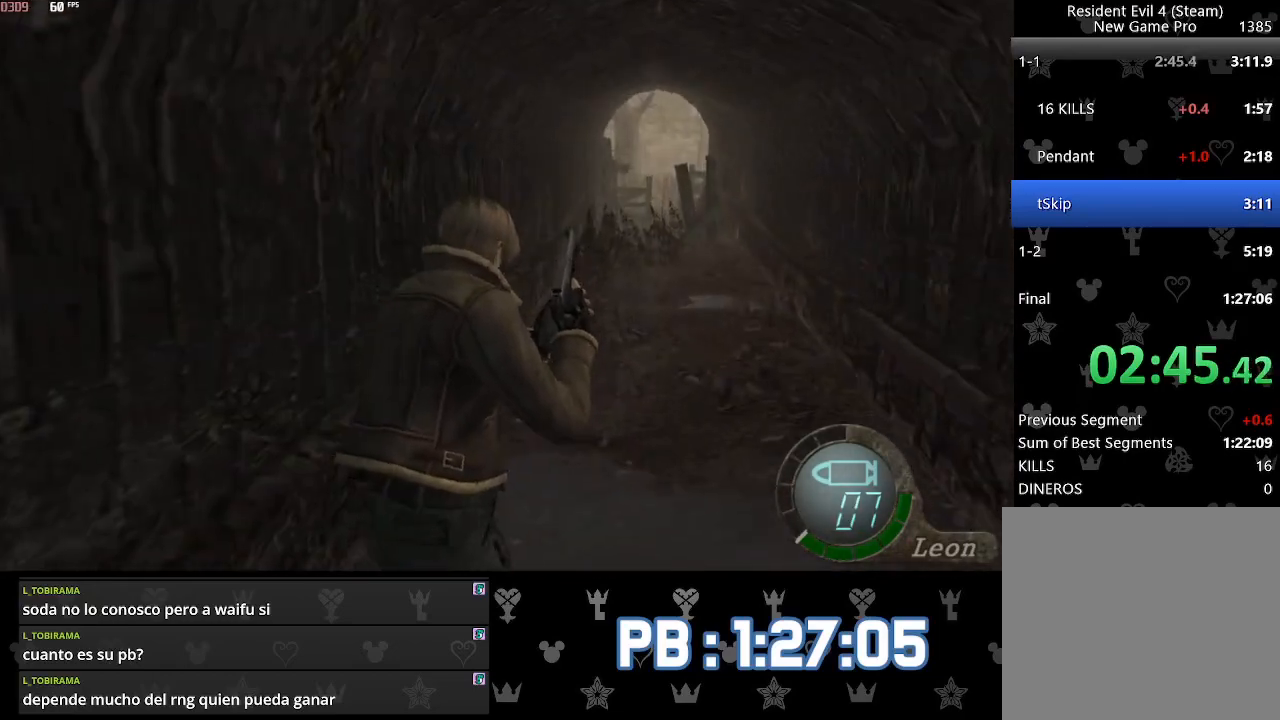
{"buttons": [], "left_stick": "up", "right_stick": "center", "events": []}
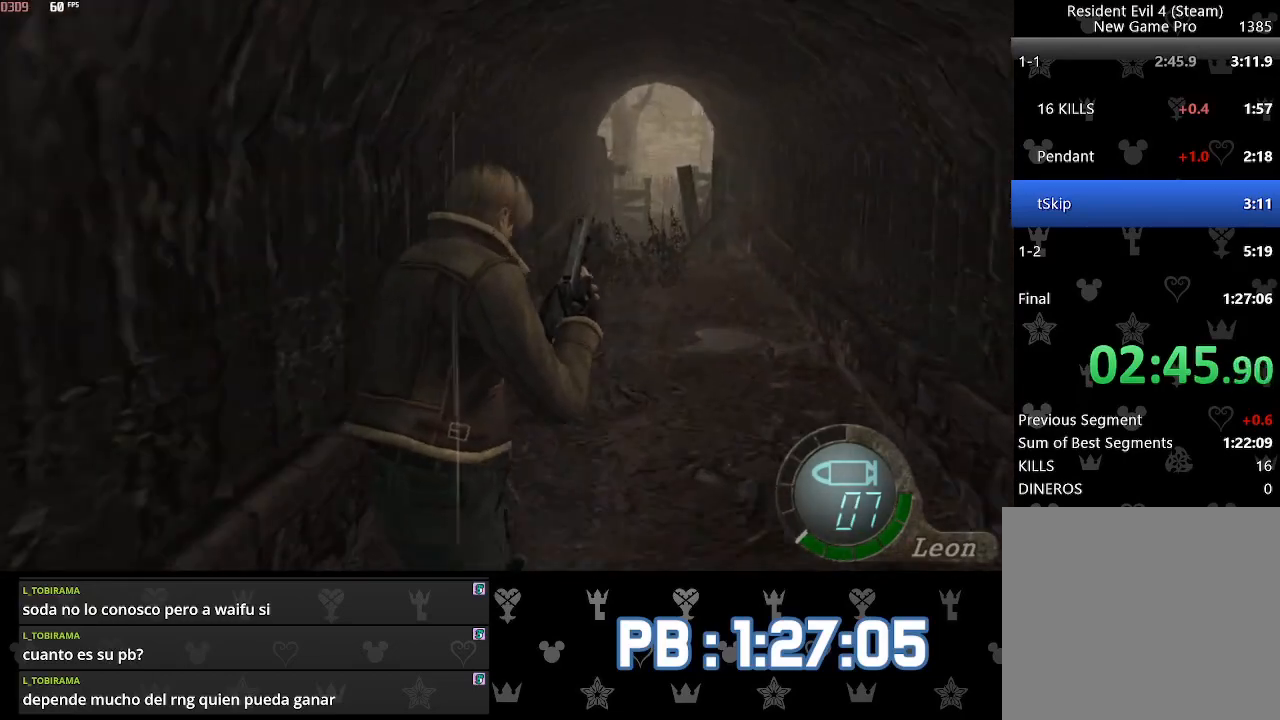
{"buttons": [], "left_stick": "up", "right_stick": "center", "events": []}
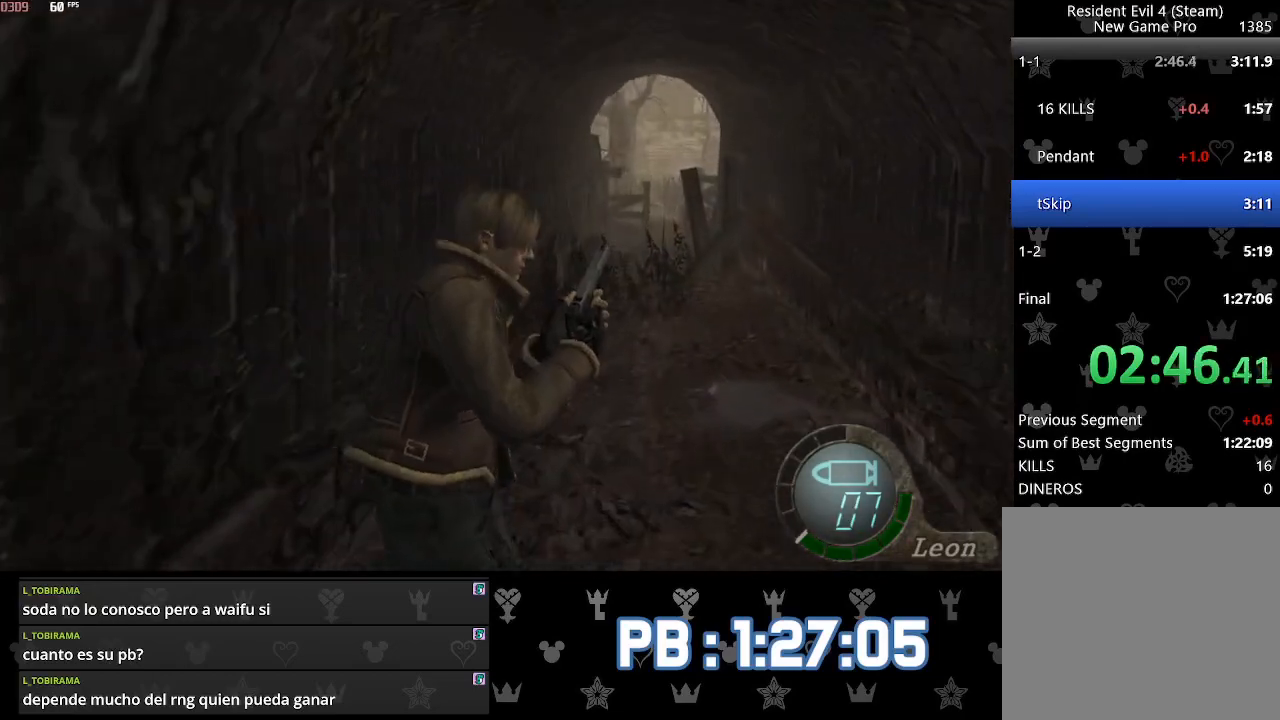
{"buttons": [], "left_stick": "up", "right_stick": "center", "events": []}
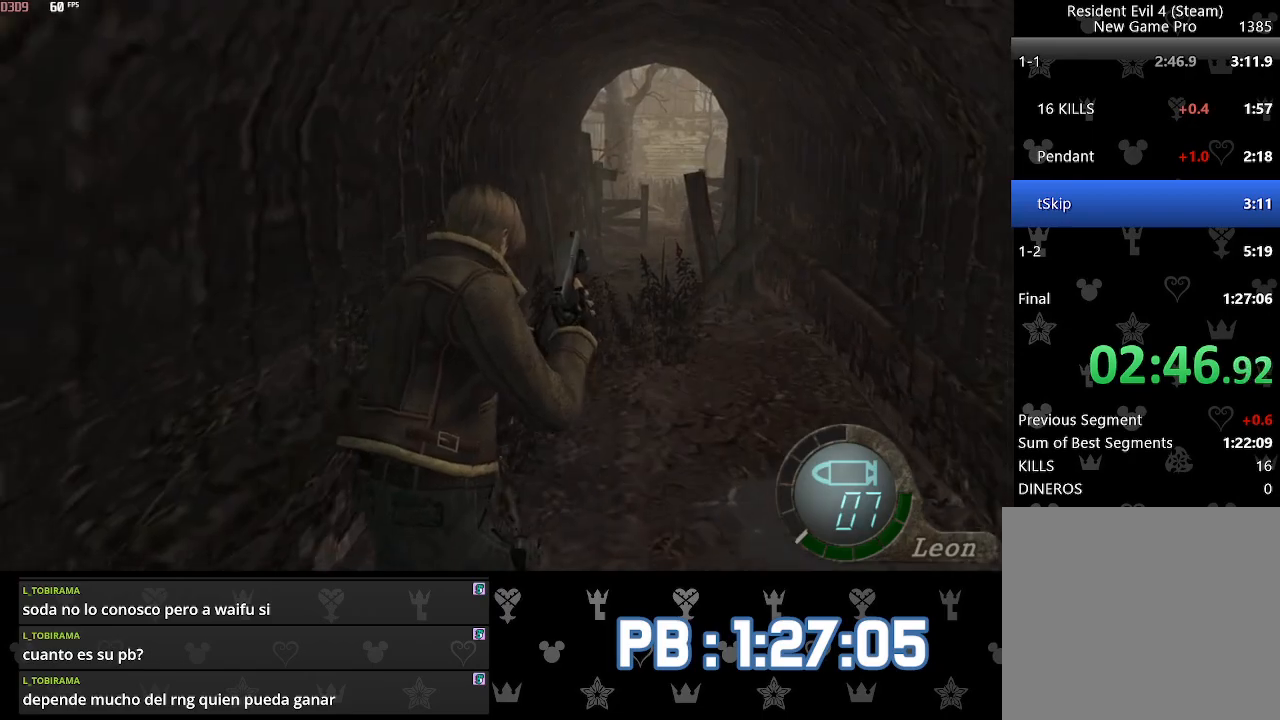
{"buttons": [], "left_stick": "up", "right_stick": "center", "events": []}
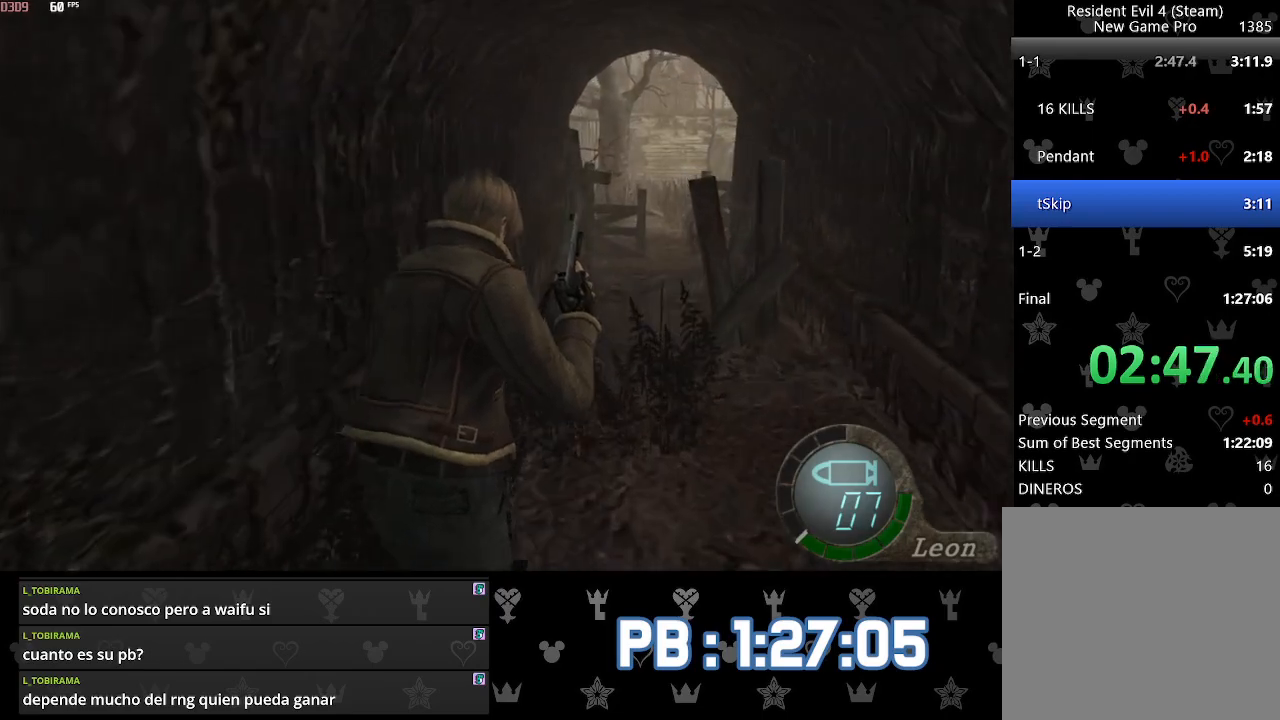
{"buttons": [], "left_stick": "up", "right_stick": "center", "events": []}
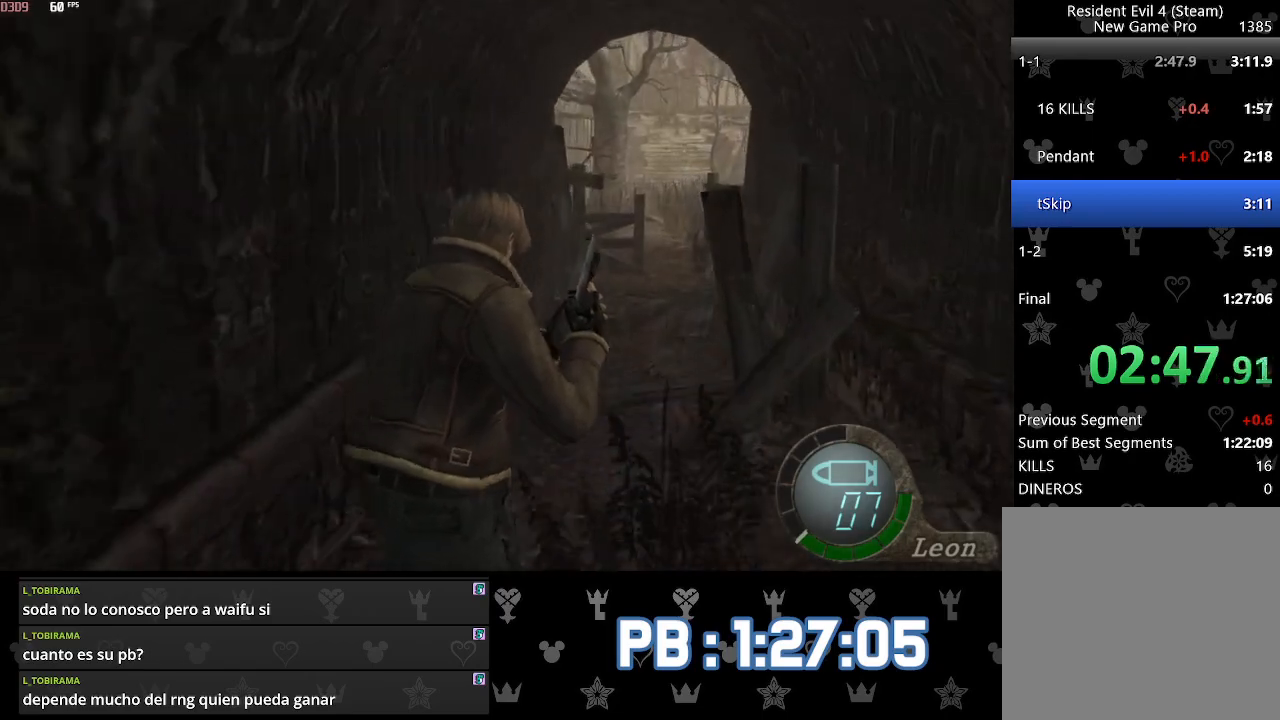
{"buttons": [], "left_stick": "up", "right_stick": "center", "events": [[317, "DPAD_RIGHT", "down"], [333, "DPAD_RIGHT", "up"]]}
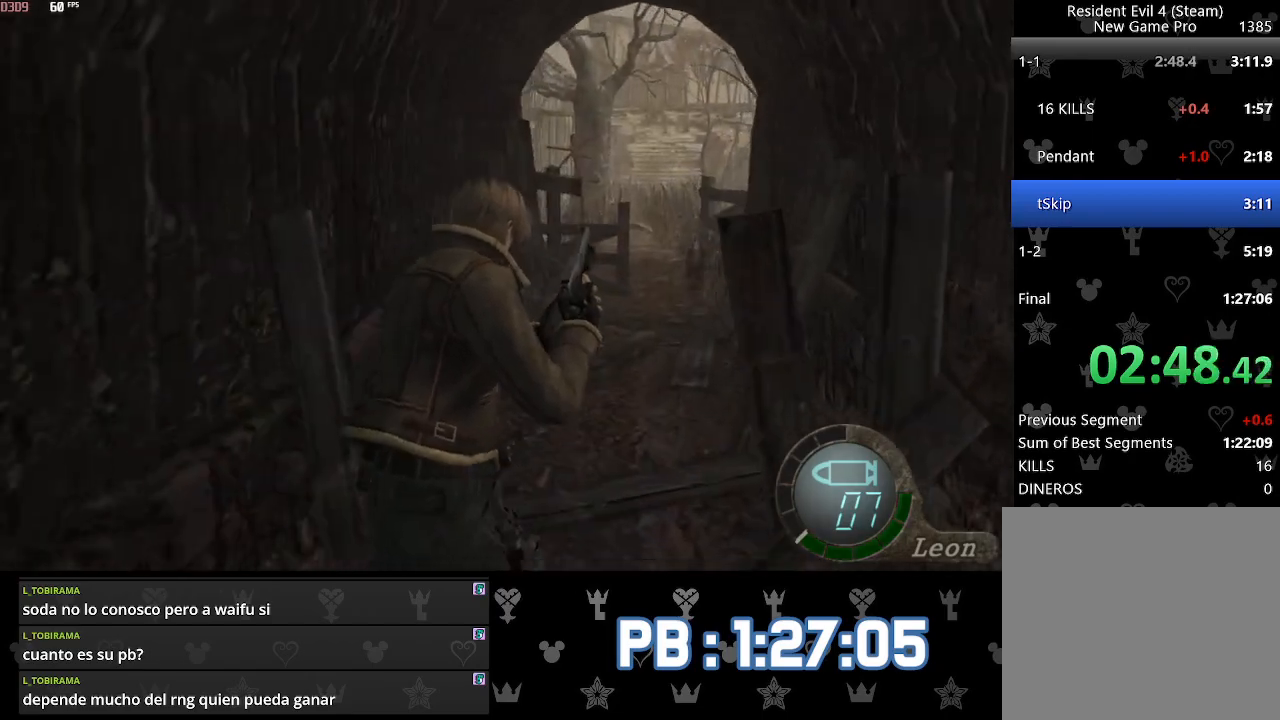
{"buttons": [], "left_stick": "up", "right_stick": "center", "events": [[200, "DPAD_RIGHT", "down"], [250, "DPAD_RIGHT", "up"]]}
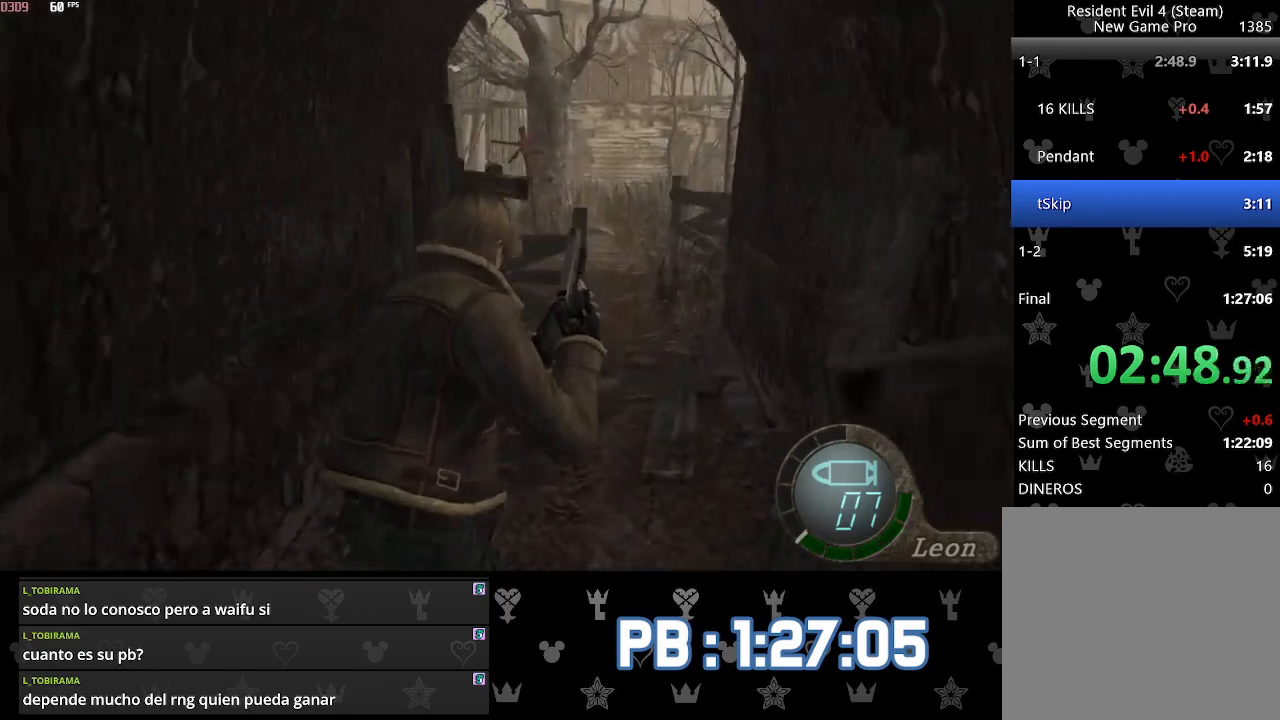
{"buttons": [], "left_stick": "up", "right_stick": "center", "events": [[117, "DPAD_LEFT", "down"], [133, "DPAD_LEFT", "up"]]}
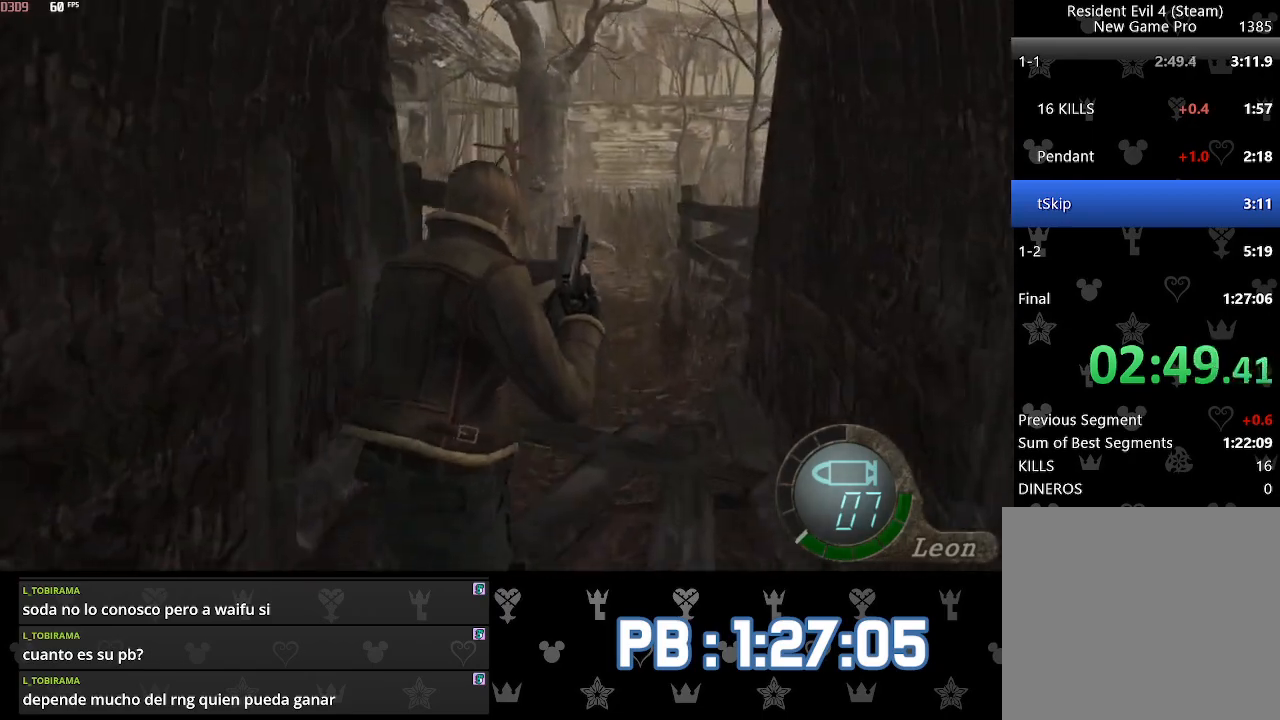
{"buttons": ["CIRCLE"], "left_stick": "up", "right_stick": "center", "events": [[183, "CIRCLE", "down"], [317, "CIRCLE", "up"], [417, "CIRCLE", "down"]]}
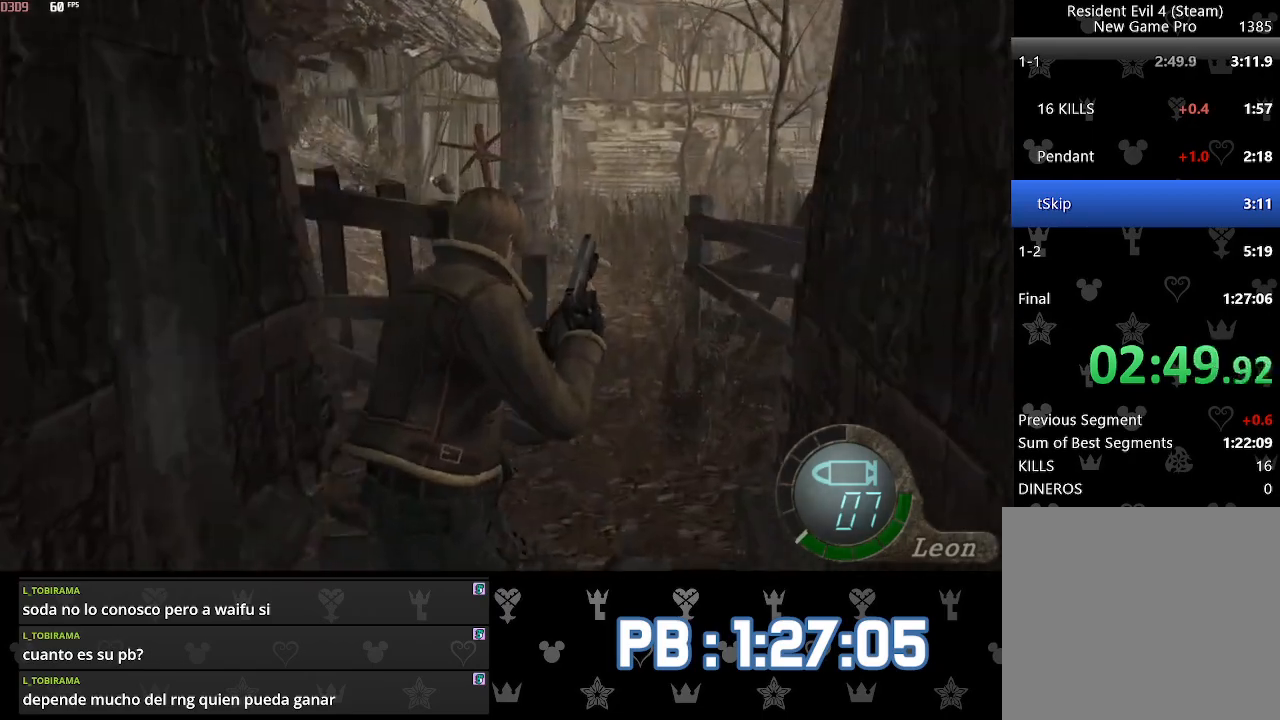
{"buttons": [], "left_stick": "up", "right_stick": "center", "events": [[33, "CIRCLE", "up"], [200, "CIRCLE", "down"], [217, "CIRCLE", "up"]]}
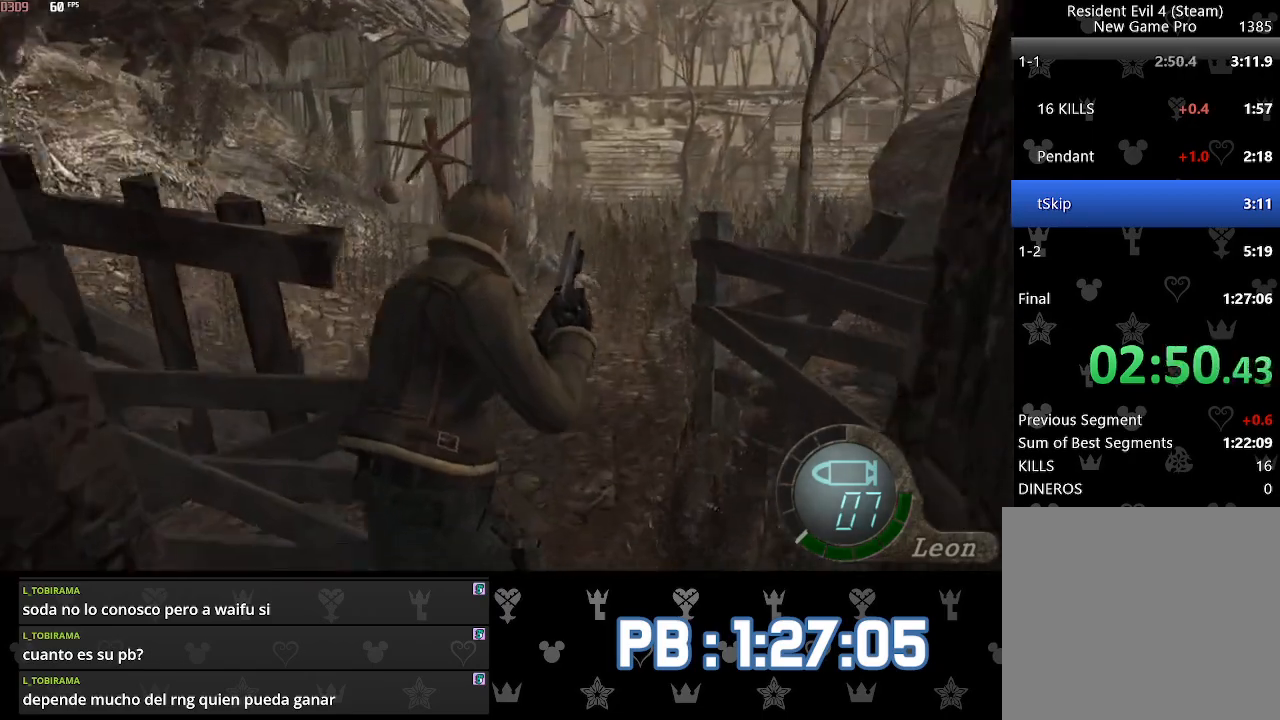
{"buttons": [], "left_stick": "up", "right_stick": "center", "events": [[467, "DPAD_LEFT", "down"], [500, "DPAD_LEFT", "up"]]}
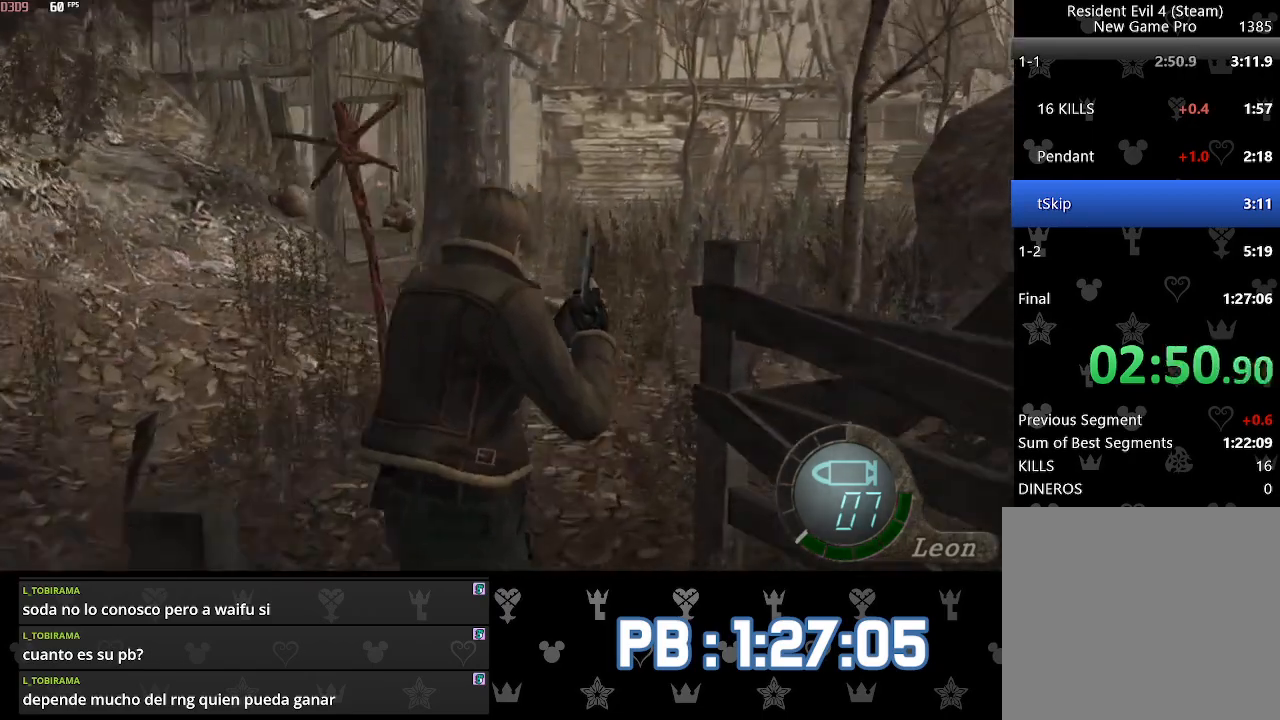
{"buttons": [], "left_stick": "up", "right_stick": "center", "events": [[283, "DPAD_LEFT", "down"], [317, "DPAD_LEFT", "up"]]}
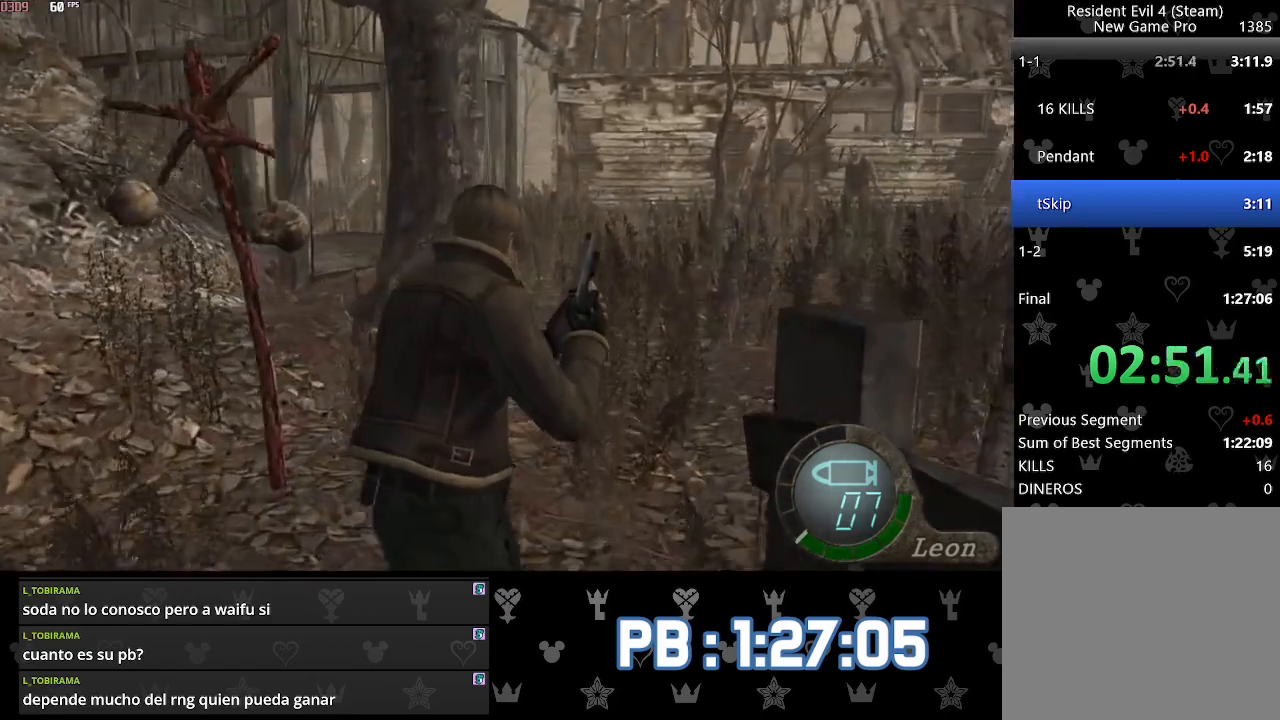
{"buttons": [], "left_stick": "up", "right_stick": "center", "events": [[100, "DPAD_LEFT", "down"], [117, "DPAD_LEFT", "up"]]}
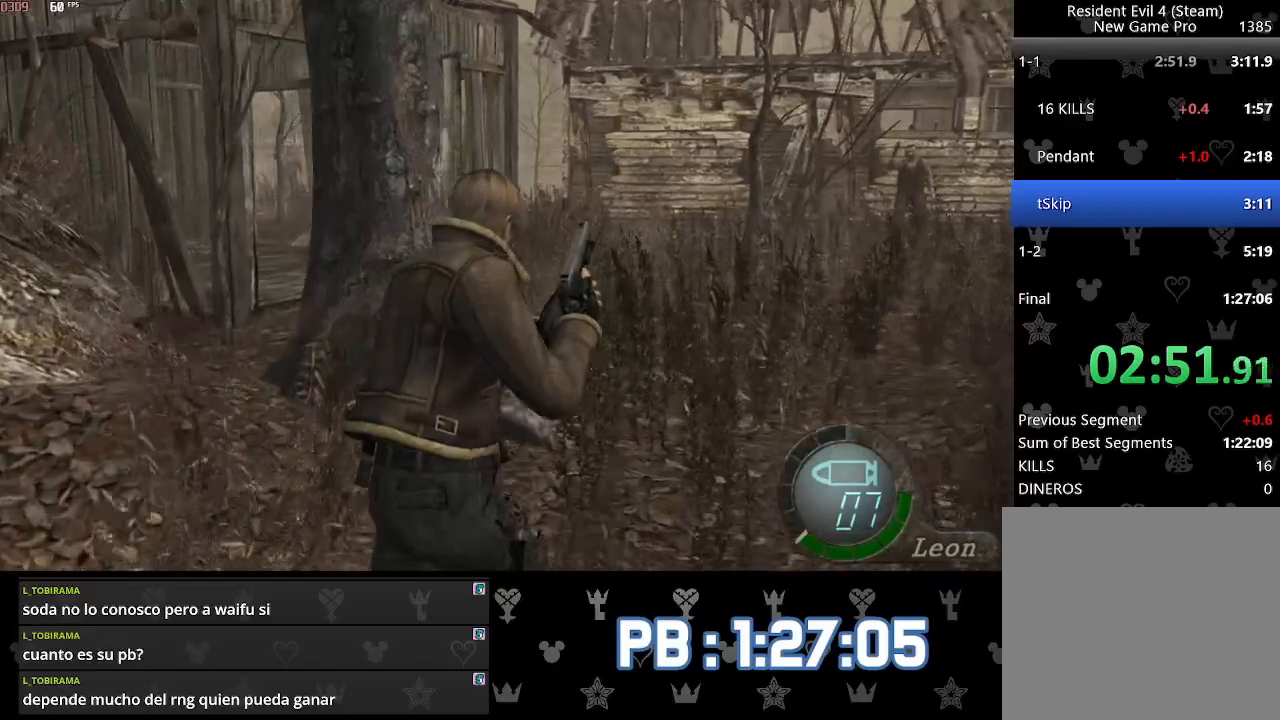
{"buttons": [], "left_stick": "up", "right_stick": "center", "events": [[267, "DPAD_LEFT", "down"], [283, "DPAD_LEFT", "up"]]}
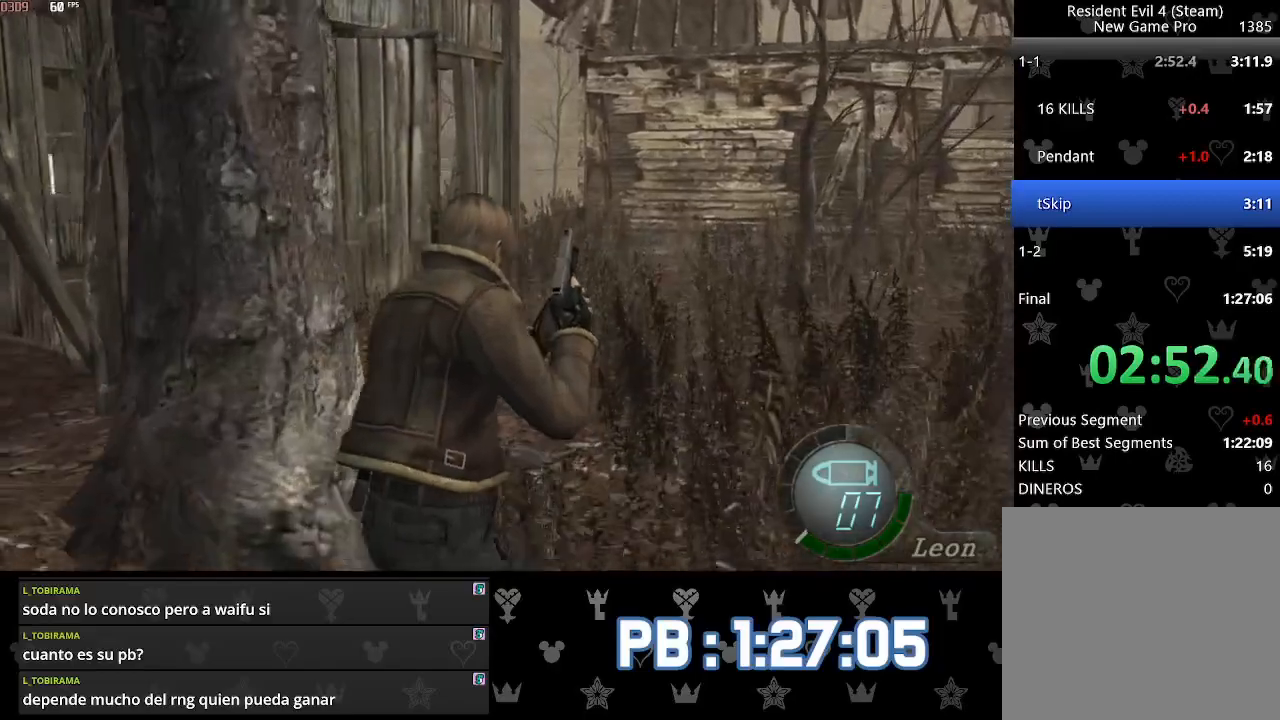
{"buttons": [], "left_stick": "up", "right_stick": "center", "events": [[367, "DPAD_LEFT", "down"], [400, "DPAD_LEFT", "up"]]}
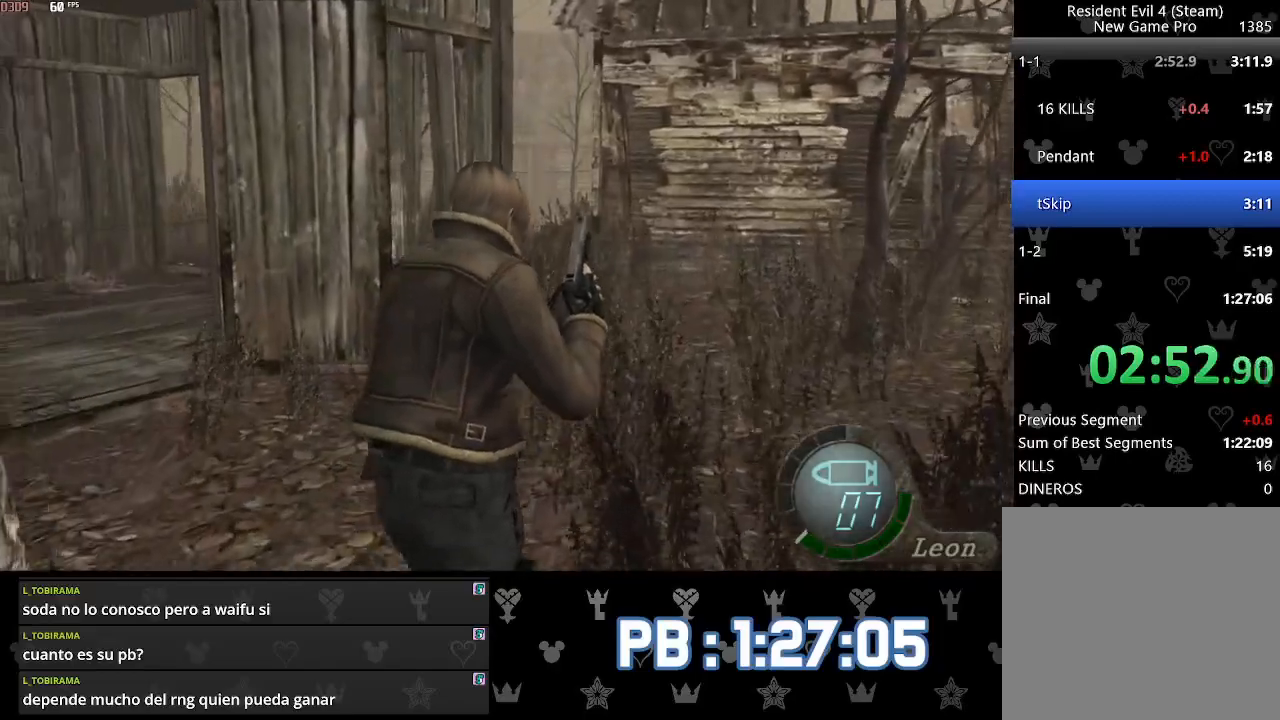
{"buttons": ["DPAD_LEFT"], "left_stick": "up", "right_stick": "center", "events": [[200, "DPAD_LEFT", "down"], [217, "DPAD_LEFT", "up"], [483, "DPAD_LEFT", "down"]]}
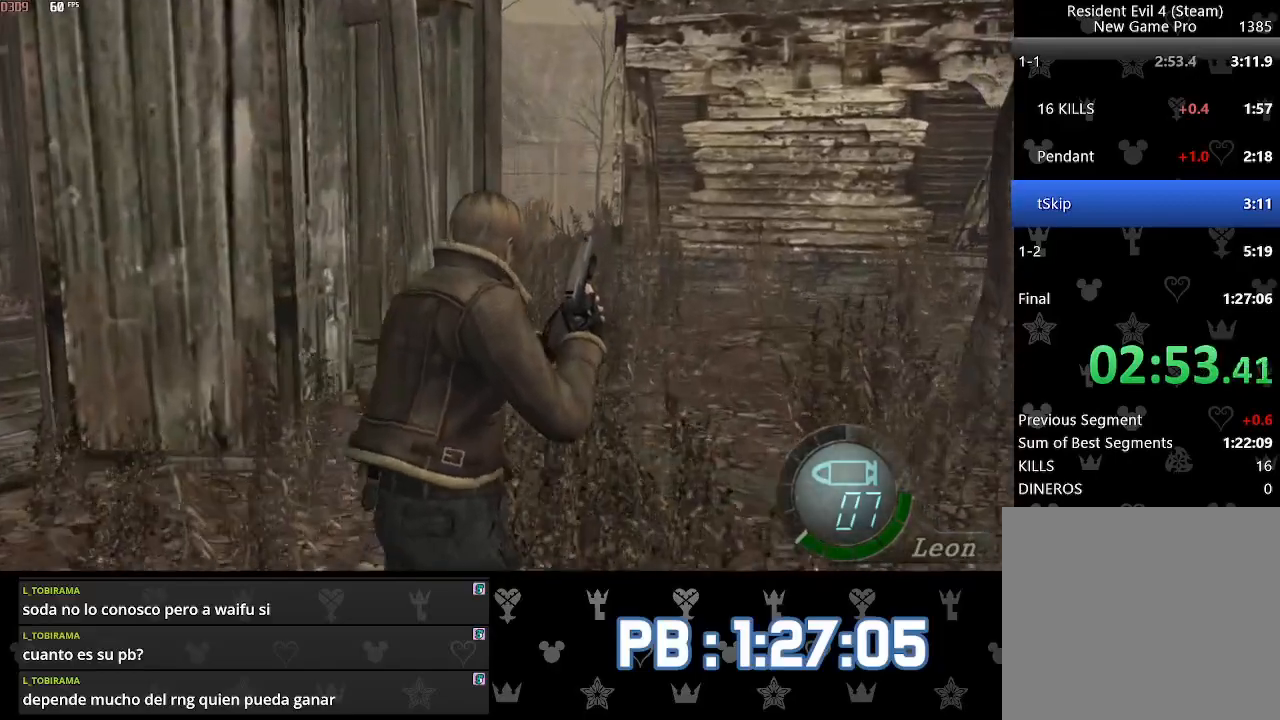
{"buttons": [], "left_stick": "up", "right_stick": "center", "events": [[17, "DPAD_LEFT", "up"]]}
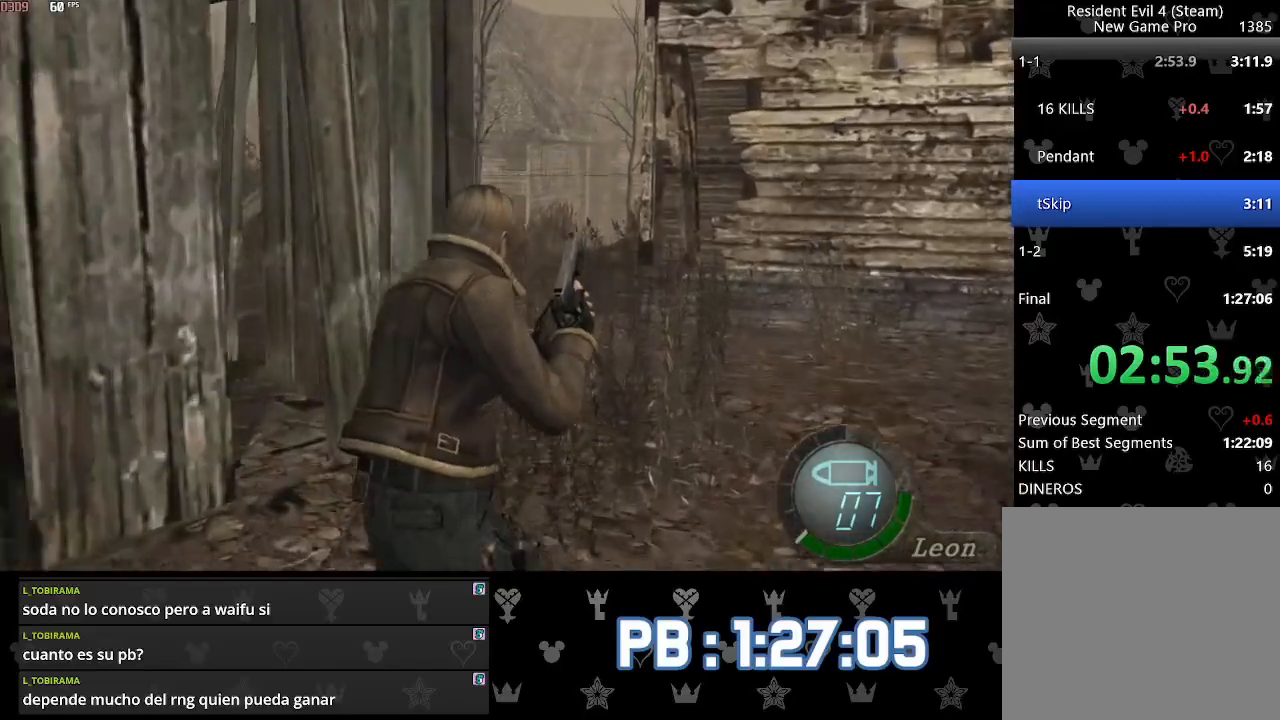
{"buttons": ["DPAD_LEFT"], "left_stick": "up", "right_stick": "center", "events": [[500, "DPAD_LEFT", "down"]]}
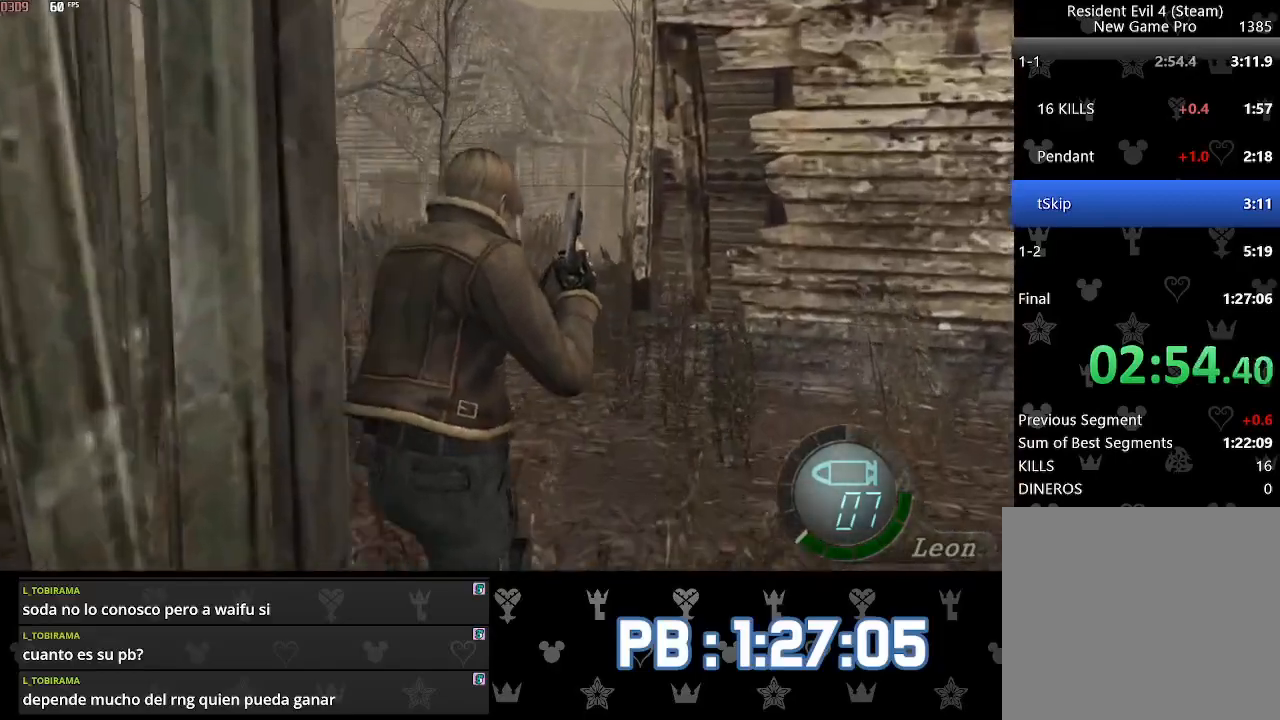
{"buttons": ["DPAD_LEFT"], "left_stick": "up", "right_stick": "center", "events": [[283, "DPAD_LEFT", "up"], [467, "DPAD_LEFT", "down"]]}
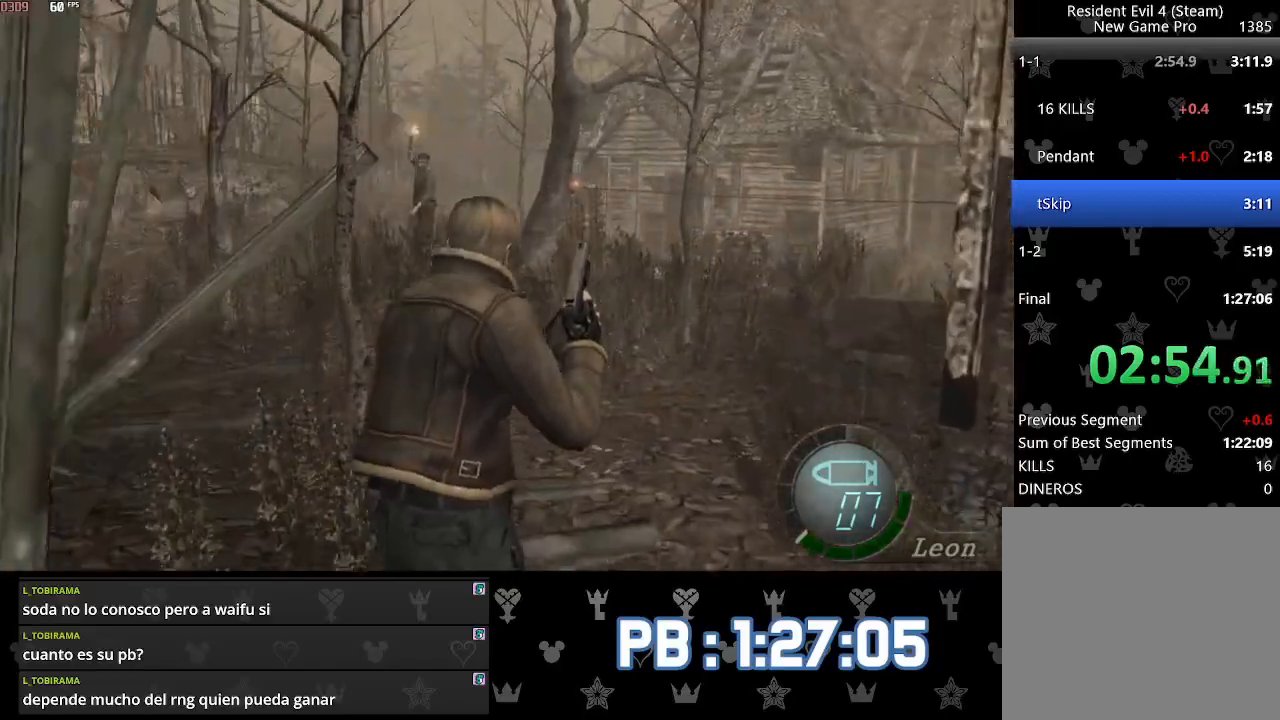
{"buttons": [], "left_stick": "up", "right_stick": "center", "events": [[67, "DPAD_LEFT", "up"], [250, "DPAD_LEFT", "down"], [283, "DPAD_LEFT", "up"]]}
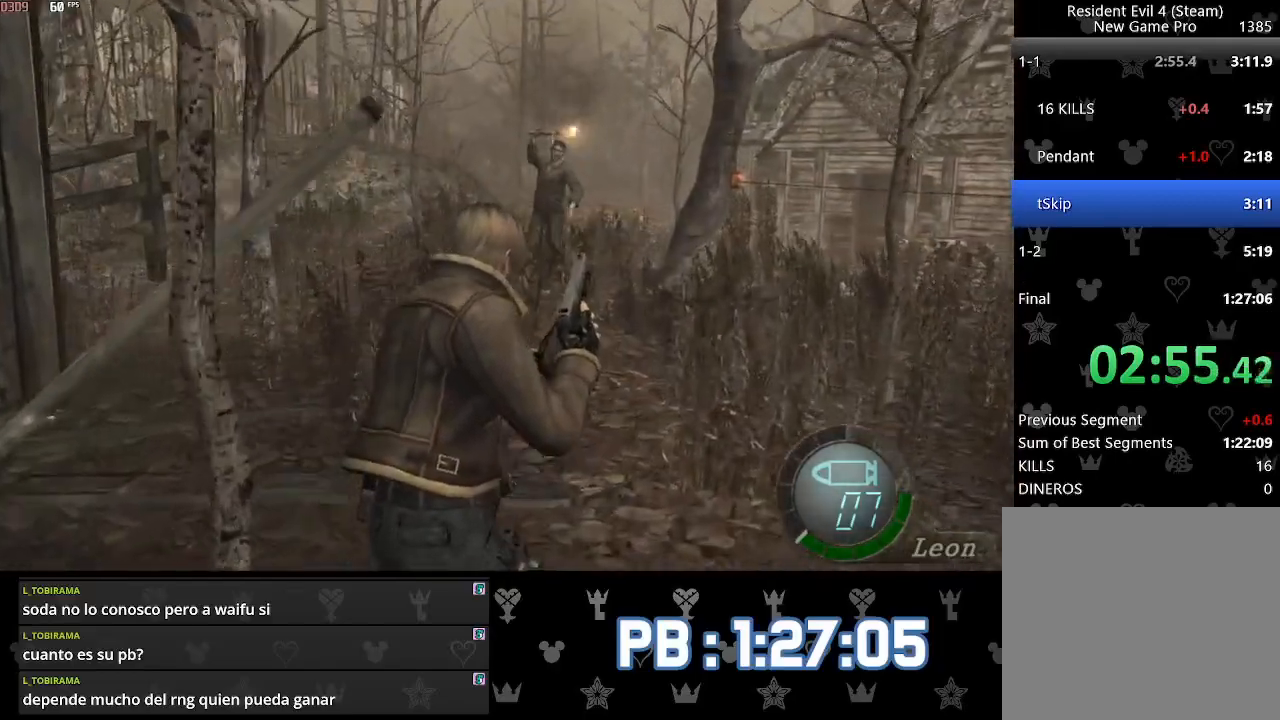
{"buttons": [], "left_stick": "up", "right_stick": "center", "events": []}
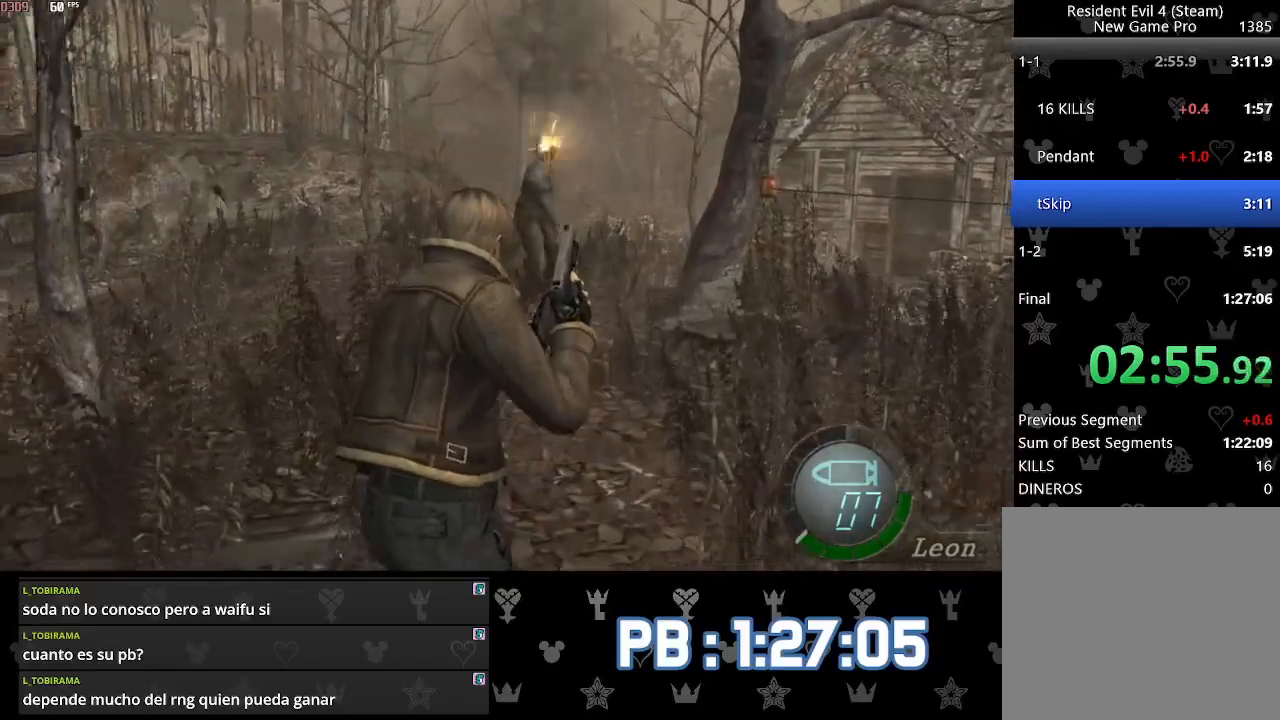
{"buttons": [], "left_stick": "up", "right_stick": "center", "events": []}
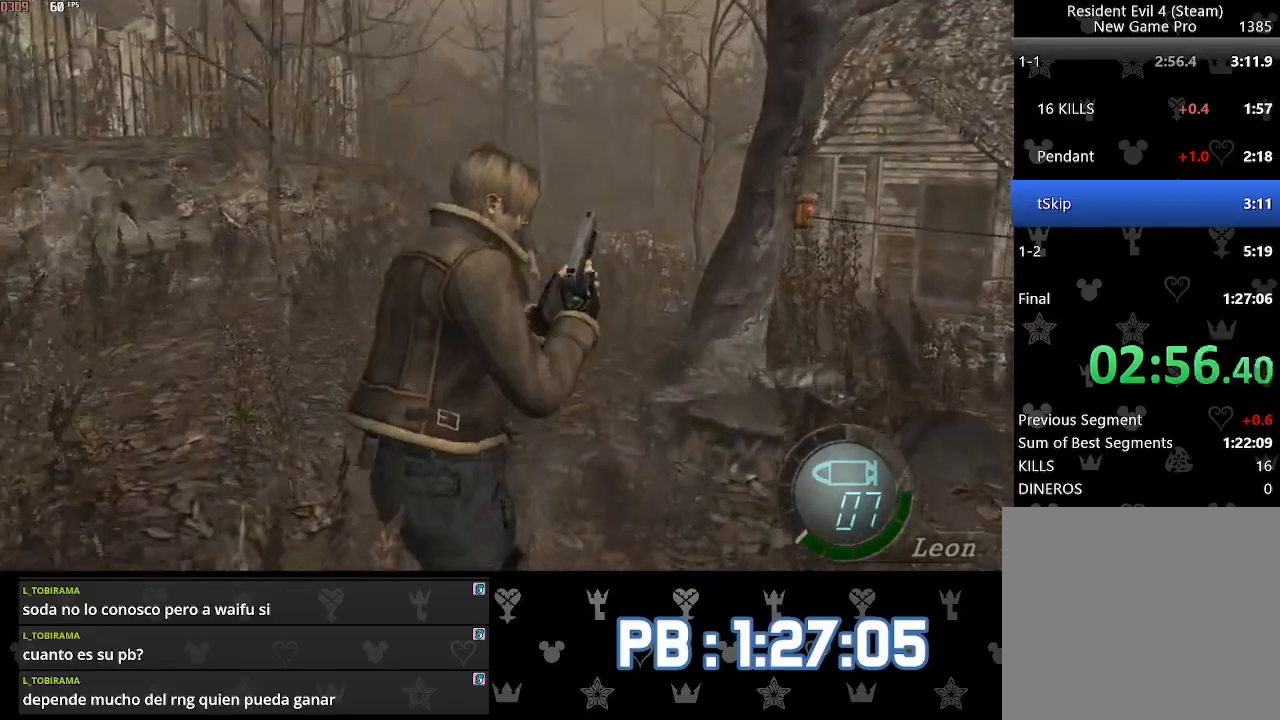
{"buttons": [], "left_stick": "up", "right_stick": "center", "events": []}
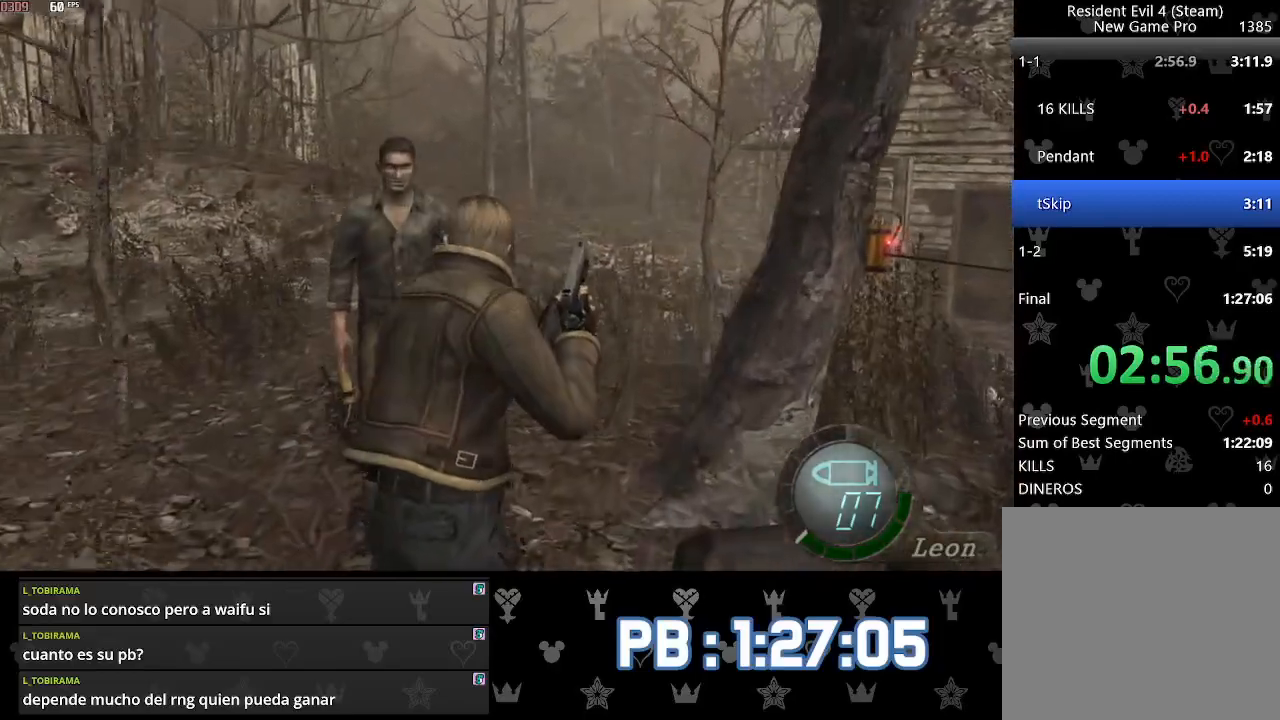
{"buttons": [], "left_stick": "up", "right_stick": "center", "events": []}
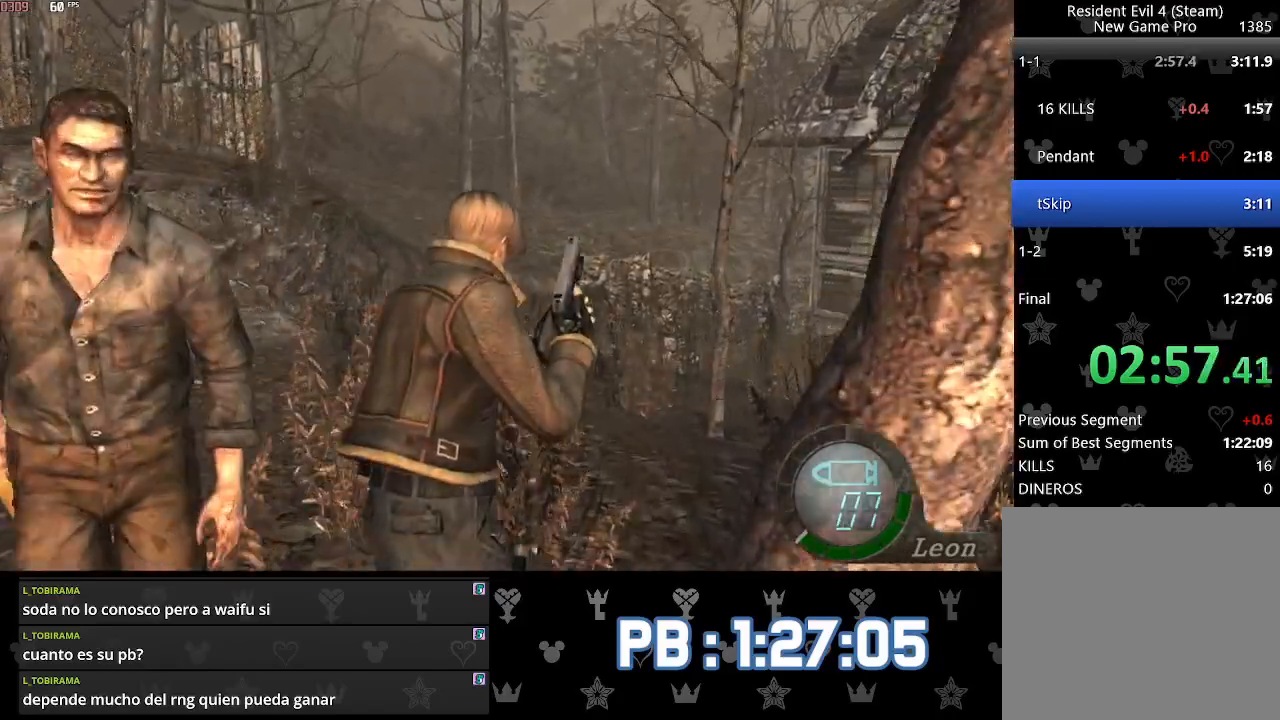
{"buttons": ["DPAD_RIGHT"], "left_stick": "up", "right_stick": "center", "events": [[117, "DPAD_RIGHT", "down"]]}
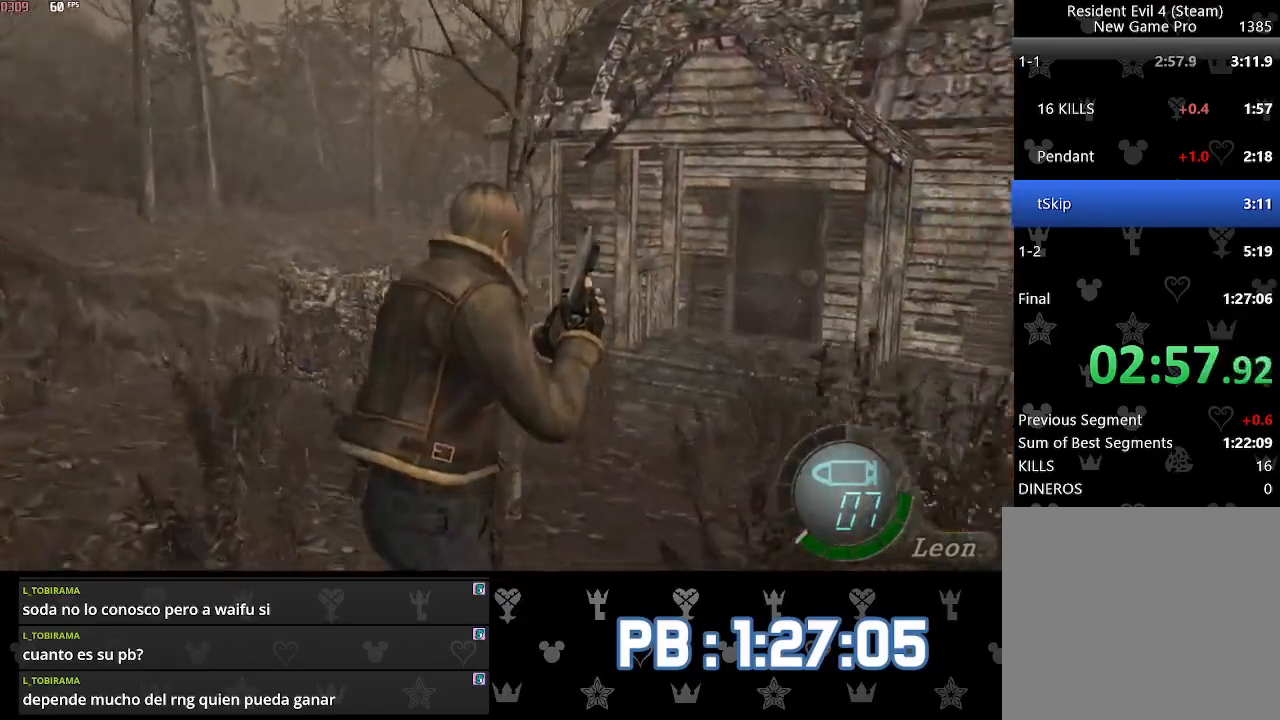
{"buttons": [], "left_stick": "up", "right_stick": "center", "events": [[50, "DPAD_RIGHT", "up"]]}
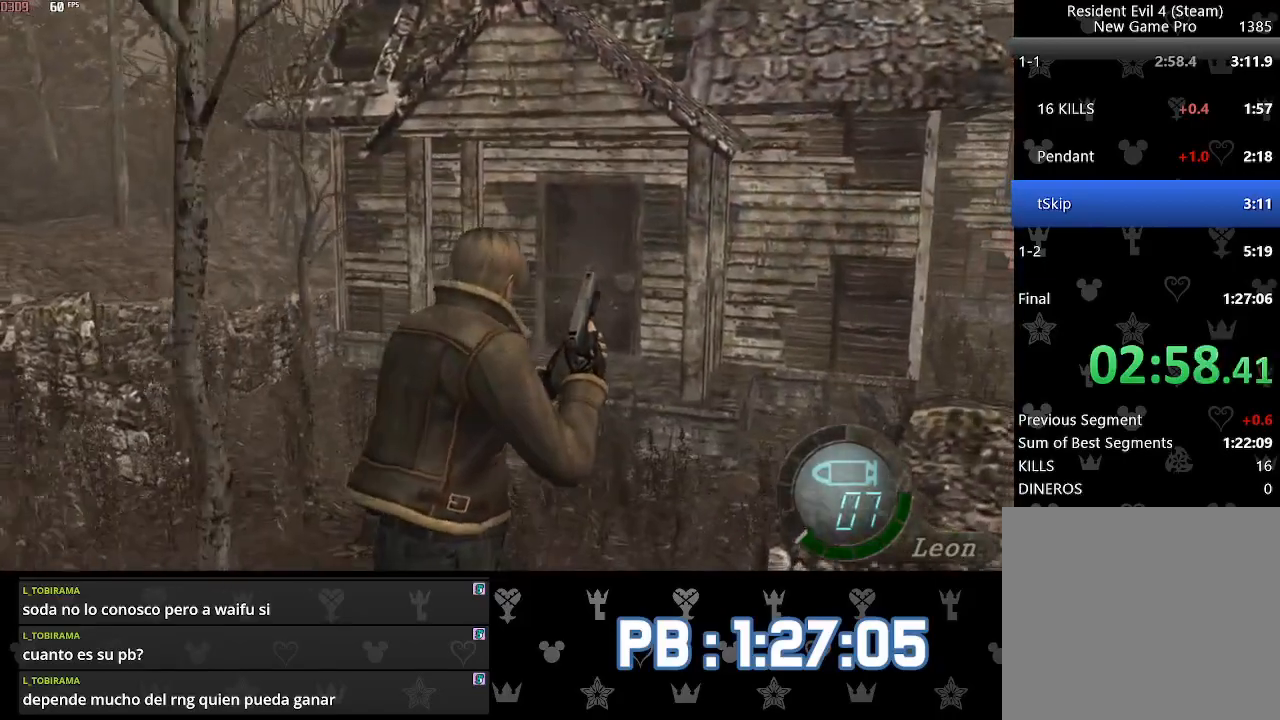
{"buttons": [], "left_stick": "up", "right_stick": "center", "events": []}
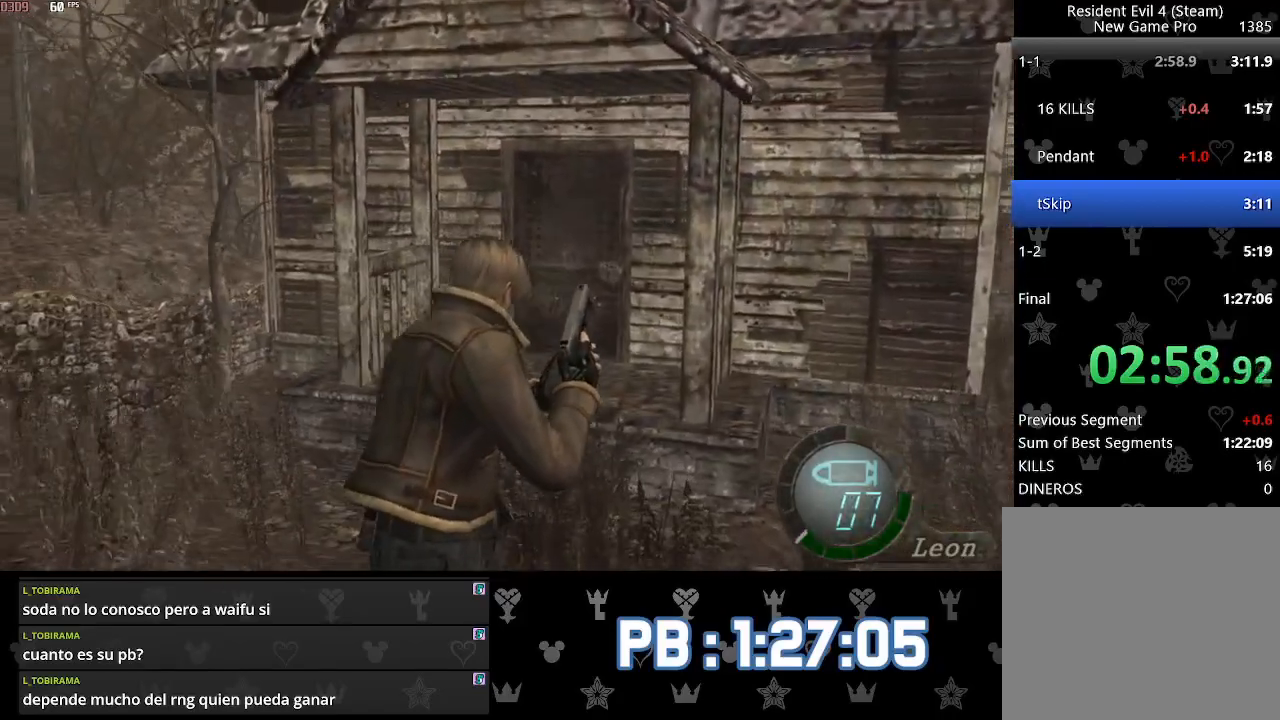
{"buttons": [], "left_stick": "up", "right_stick": "center", "events": [[250, "DPAD_LEFT", "down"], [267, "DPAD_LEFT", "up"]]}
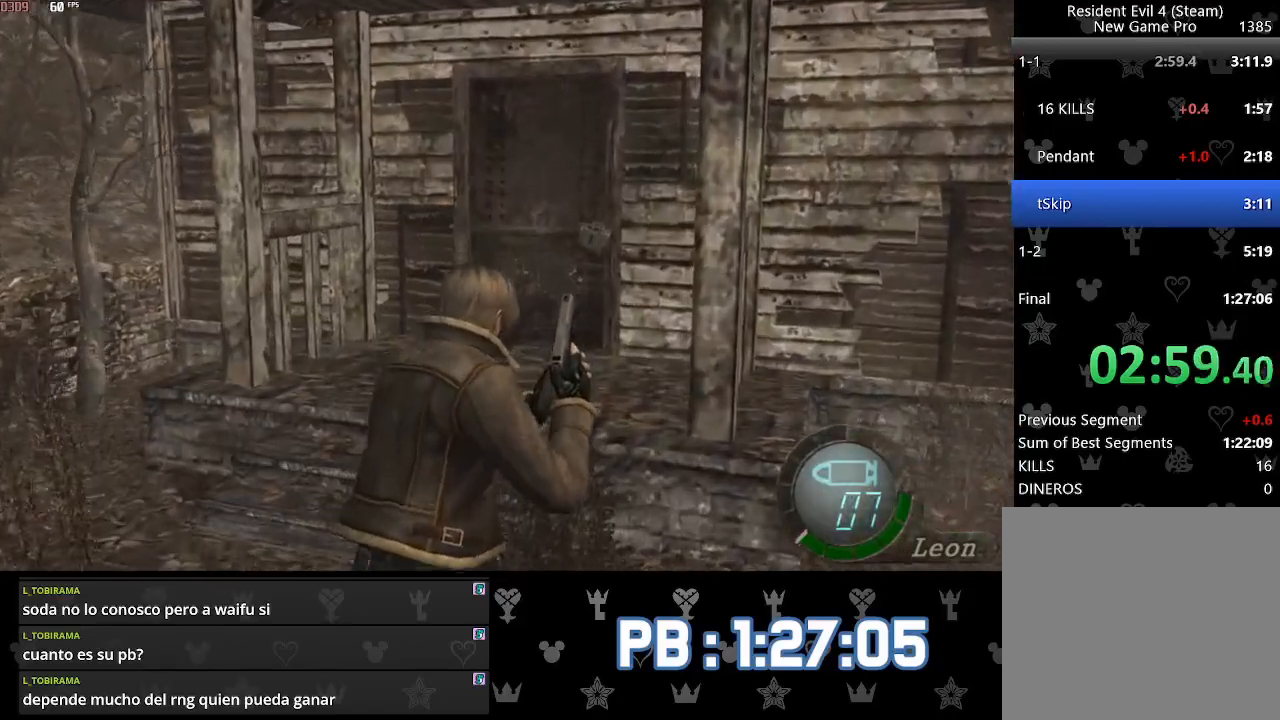
{"buttons": ["L2"], "left_stick": "up", "right_stick": "center", "events": [[333, "L2", "down"]]}